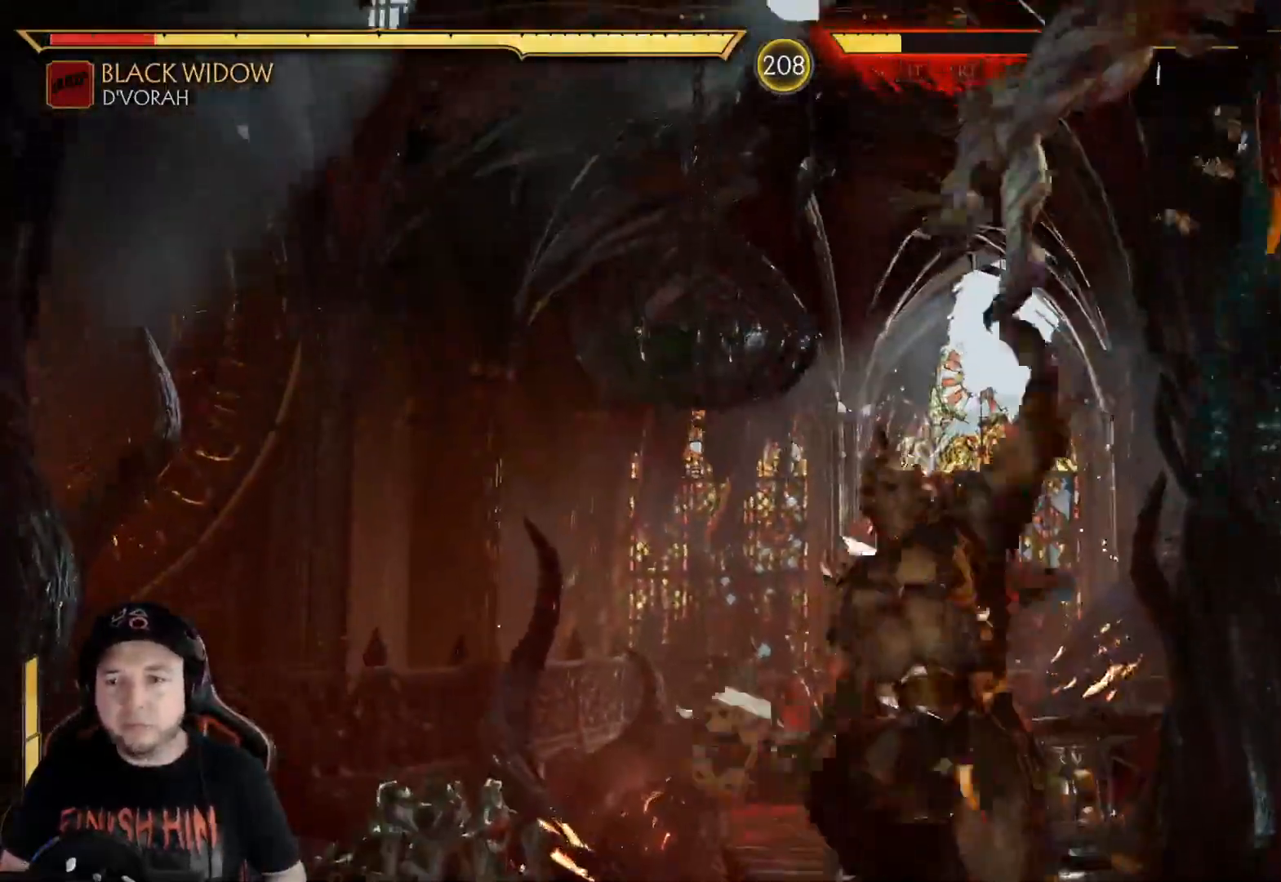
Gameplay with a controller (Xbox layout); each line is a JSON object with the inputs held at the frame after it. "events" lists button and stick changes between this image and that frame as [ms after this image, input, new state], when the widget could be followed in between. Not read: L3 R3 SHARE.
{"buttons": ["R2", "DPAD_DOWN"], "left_stick": "center", "right_stick": "center", "events": [[67, "R2", "up"], [401, "DPAD_DOWN", "down"], [468, "R2", "down"]]}
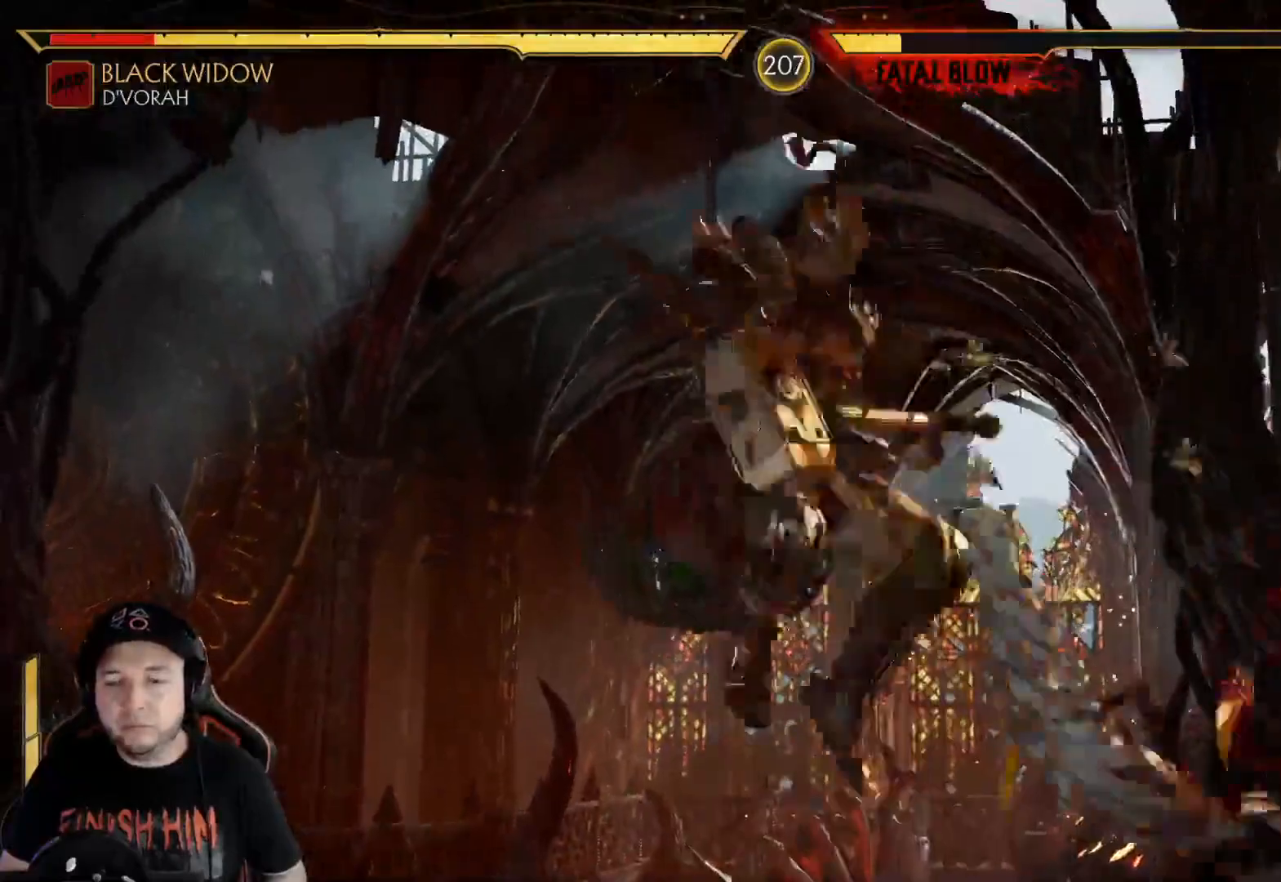
{"buttons": [], "left_stick": "center", "right_stick": "center", "events": [[34, "DPAD_DOWN", "up"], [67, "DPAD_DOWN", "down"], [101, "R2", "up"], [335, "R2", "down"], [418, "DPAD_DOWN", "up"], [502, "R2", "up"]]}
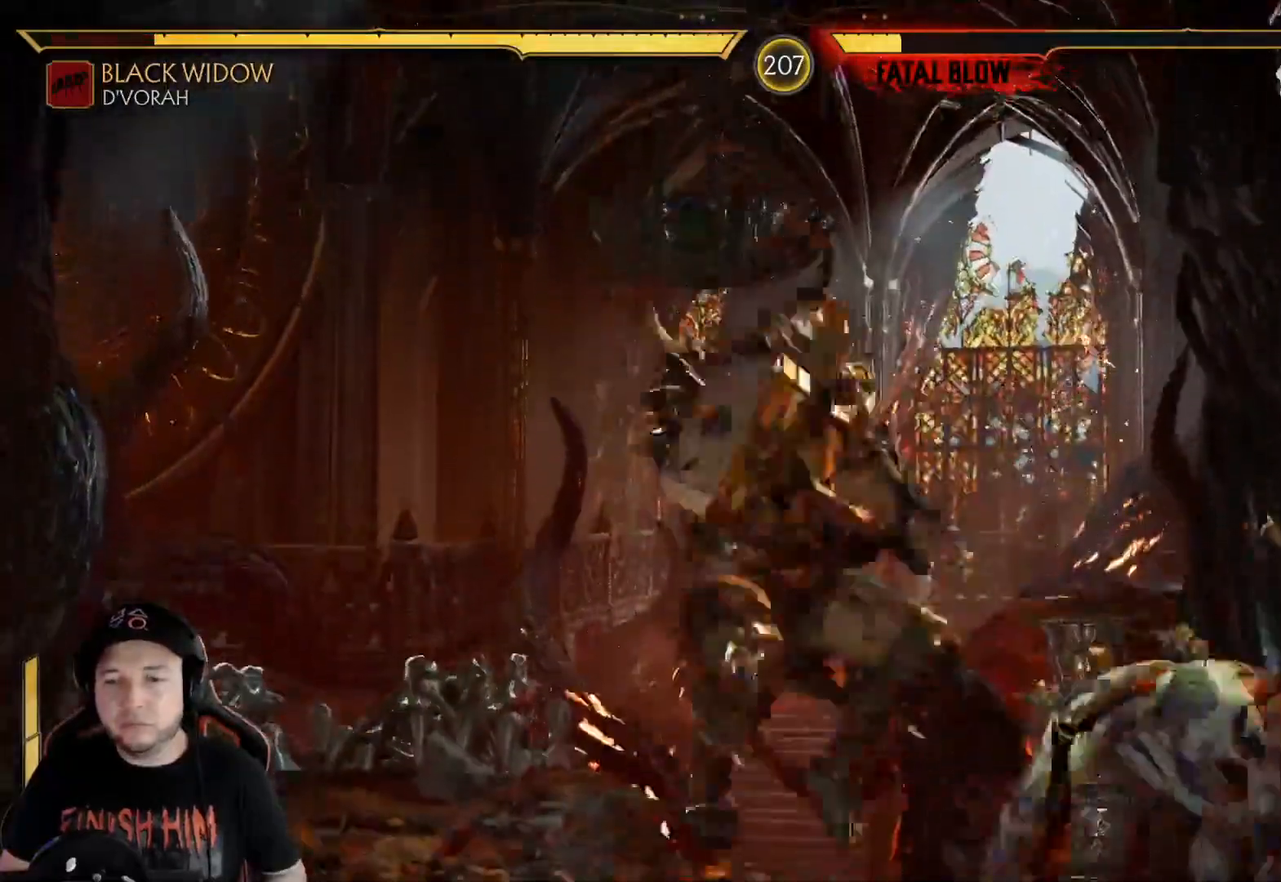
{"buttons": ["R2"], "left_stick": "center", "right_stick": "center", "events": [[100, "DPAD_DOWN", "down"], [184, "X", "down"], [284, "X", "up"], [368, "X", "down"], [401, "R2", "down"], [418, "X", "up"], [451, "DPAD_DOWN", "up"]]}
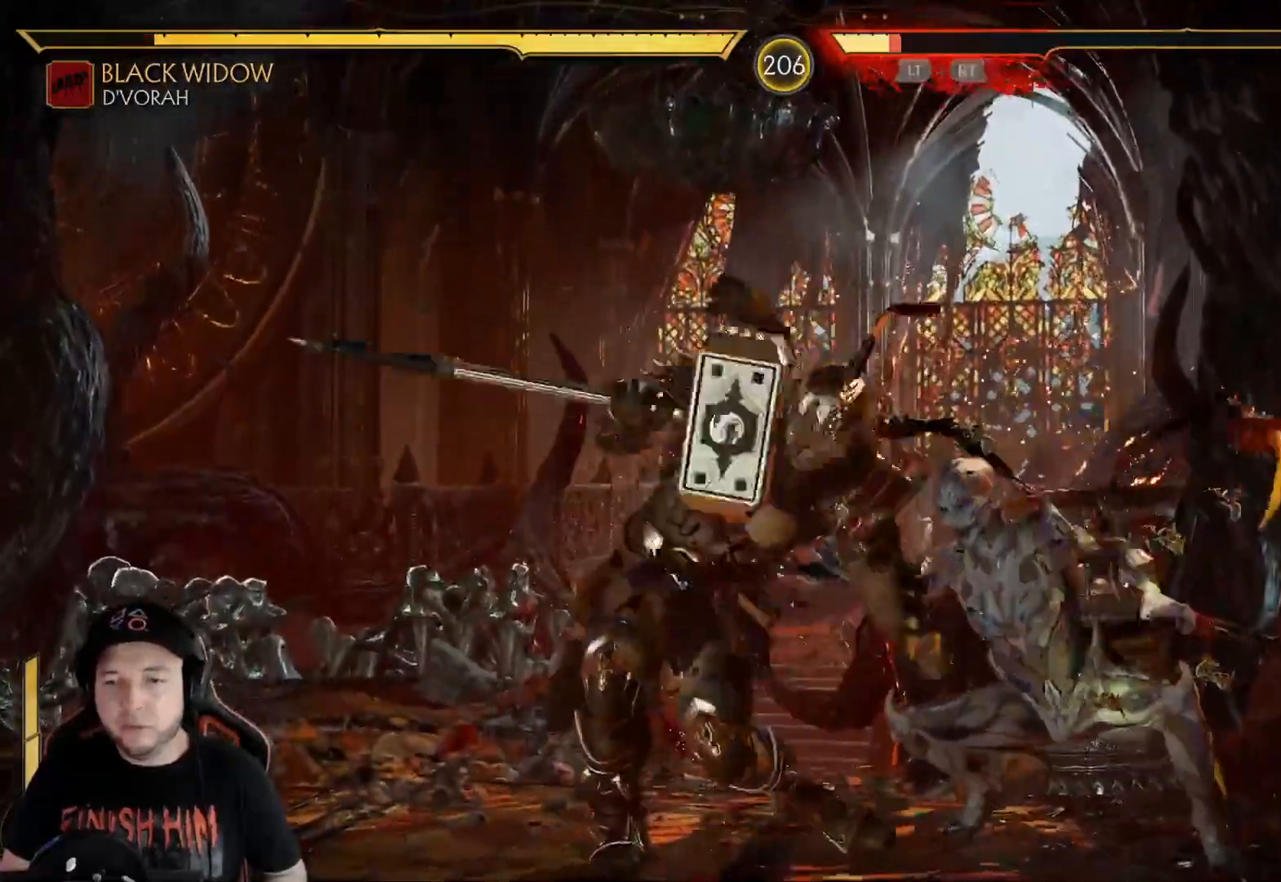
{"buttons": [], "left_stick": "center", "right_stick": "center", "events": [[84, "DPAD_LEFT", "down"], [84, "R2", "up"], [218, "X", "down"], [301, "X", "up"], [385, "A", "down"], [385, "DPAD_LEFT", "up"], [502, "A", "up"]]}
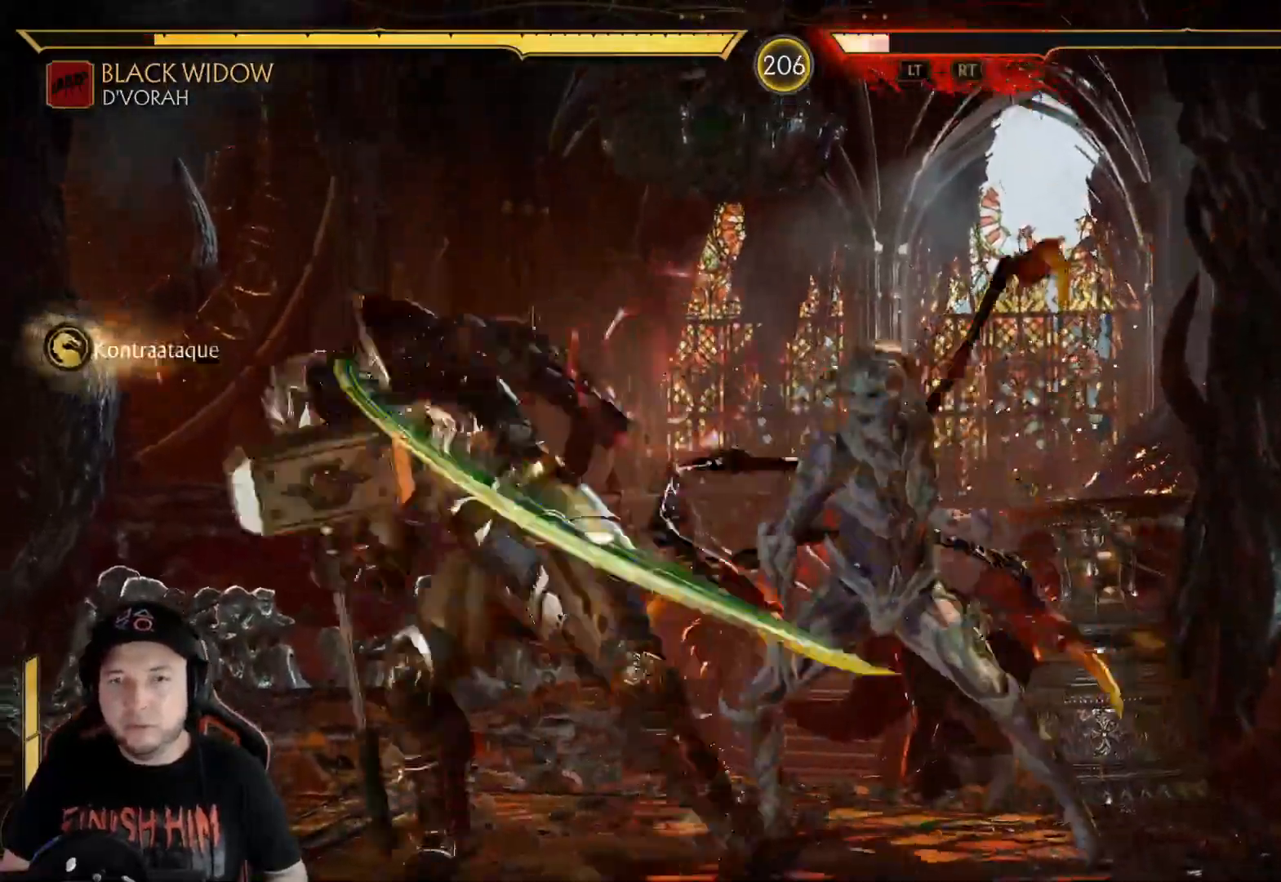
{"buttons": ["R1"], "left_stick": "center", "right_stick": "center", "events": [[50, "DPAD_DOWN", "down"], [117, "DPAD_RIGHT", "down"], [184, "DPAD_DOWN", "up"], [184, "X", "down"], [217, "DPAD_RIGHT", "up"], [284, "X", "up"], [468, "R1", "down"]]}
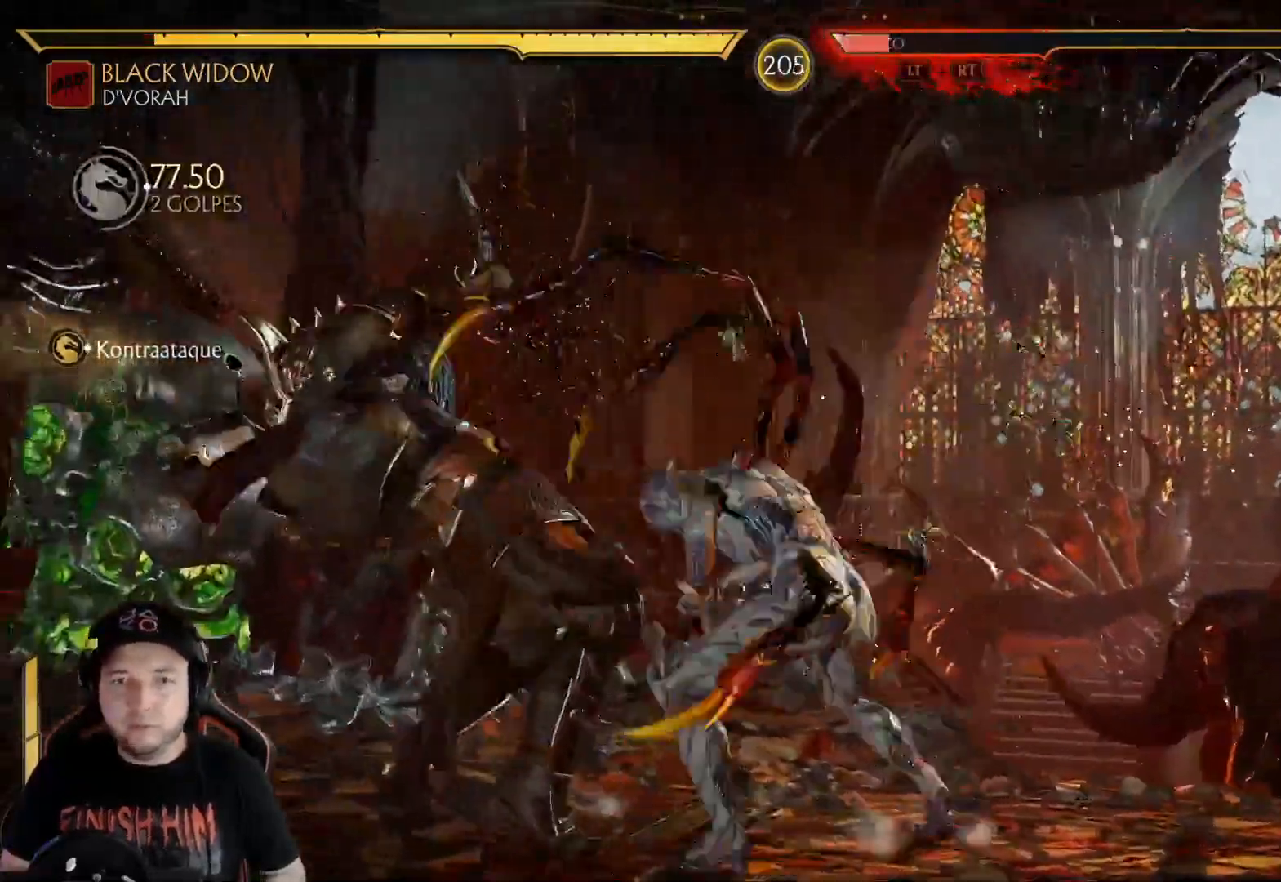
{"buttons": [], "left_stick": "center", "right_stick": "center", "events": [[50, "R1", "up"], [134, "R1", "down"], [201, "R1", "up"], [268, "R1", "down"], [318, "R1", "up"], [418, "R1", "down"], [468, "R1", "up"]]}
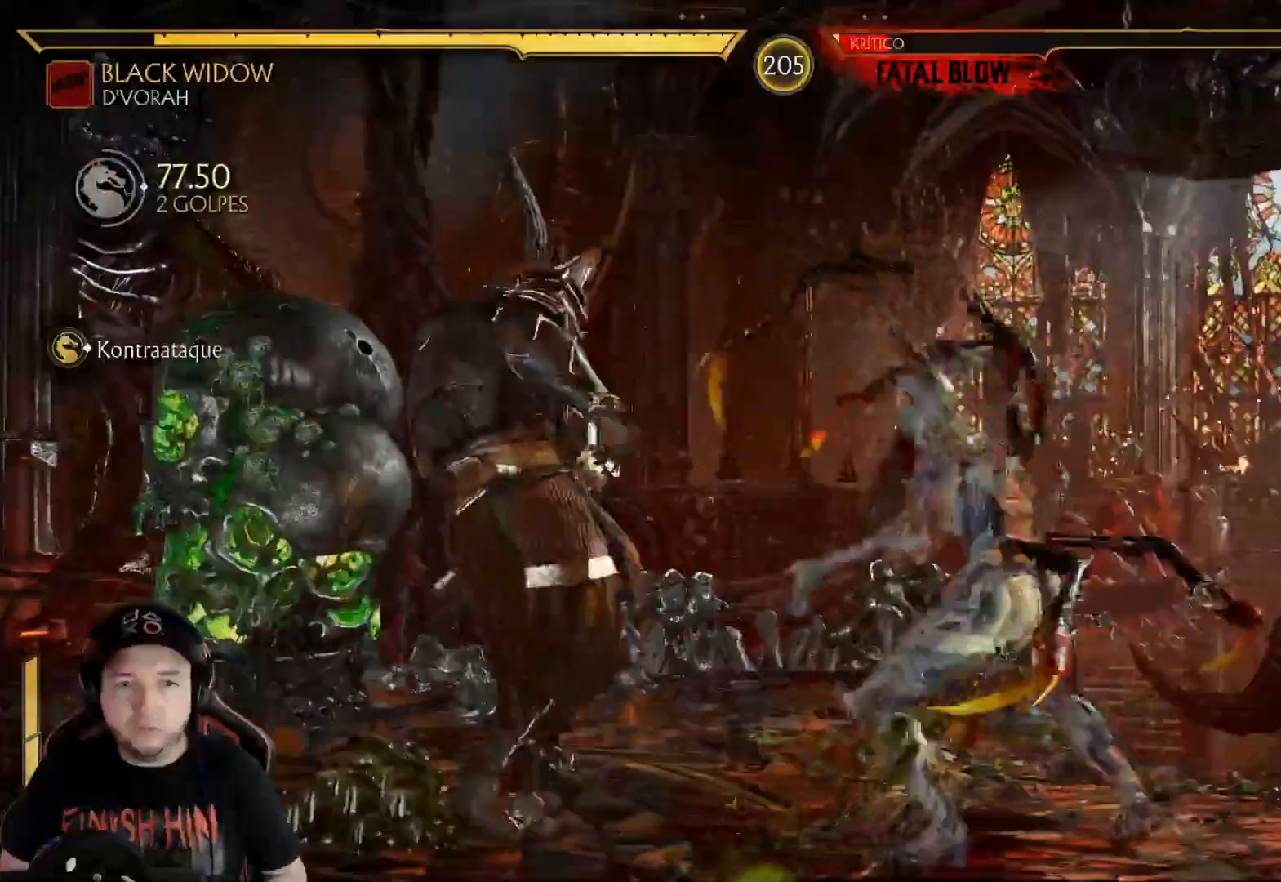
{"buttons": [], "left_stick": "center", "right_stick": "center", "events": [[50, "R1", "down"], [100, "R1", "up"]]}
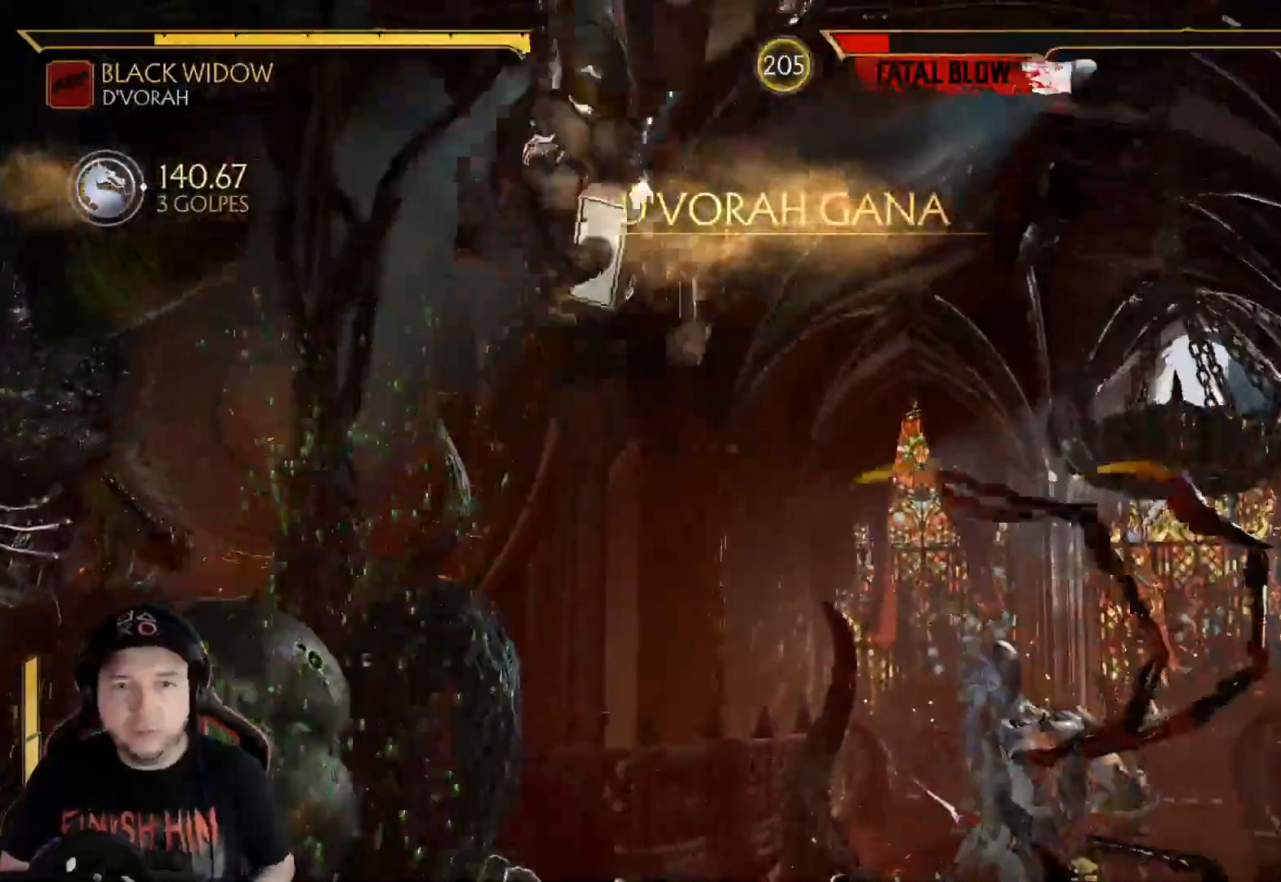
{"buttons": ["L1"], "left_stick": "center", "right_stick": "center", "events": [[468, "L1", "down"]]}
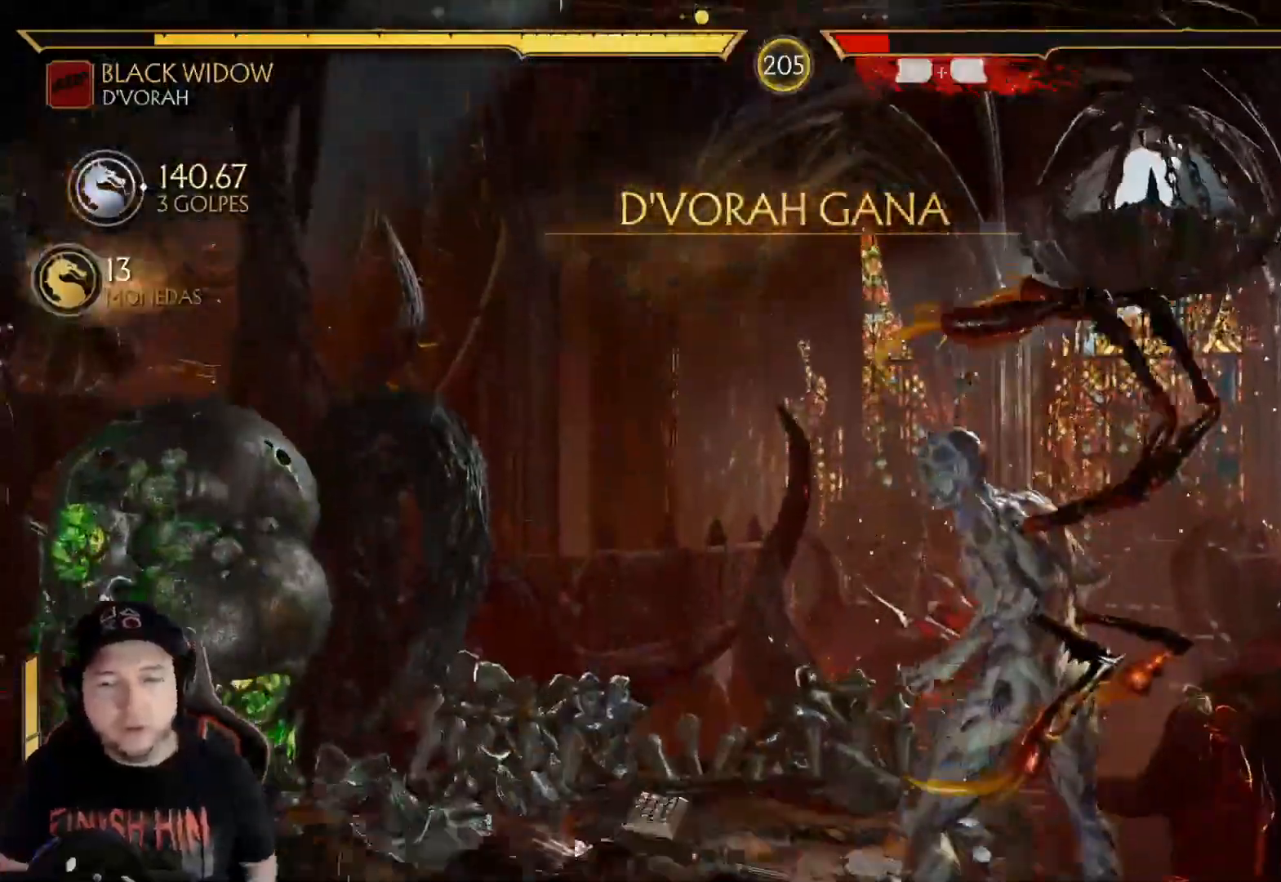
{"buttons": [], "left_stick": "center", "right_stick": "center", "events": [[17, "L1", "up"]]}
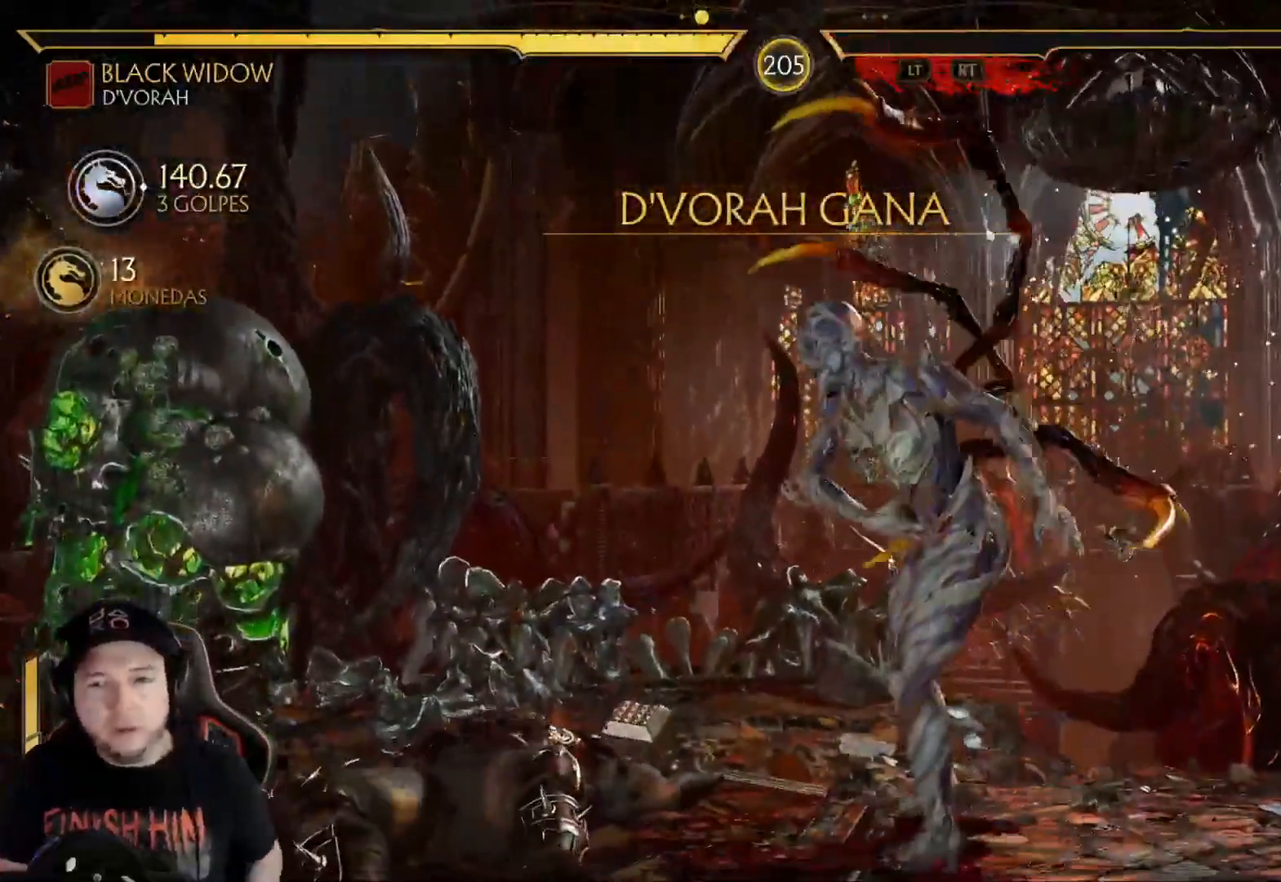
{"buttons": [], "left_stick": "center", "right_stick": "center", "events": []}
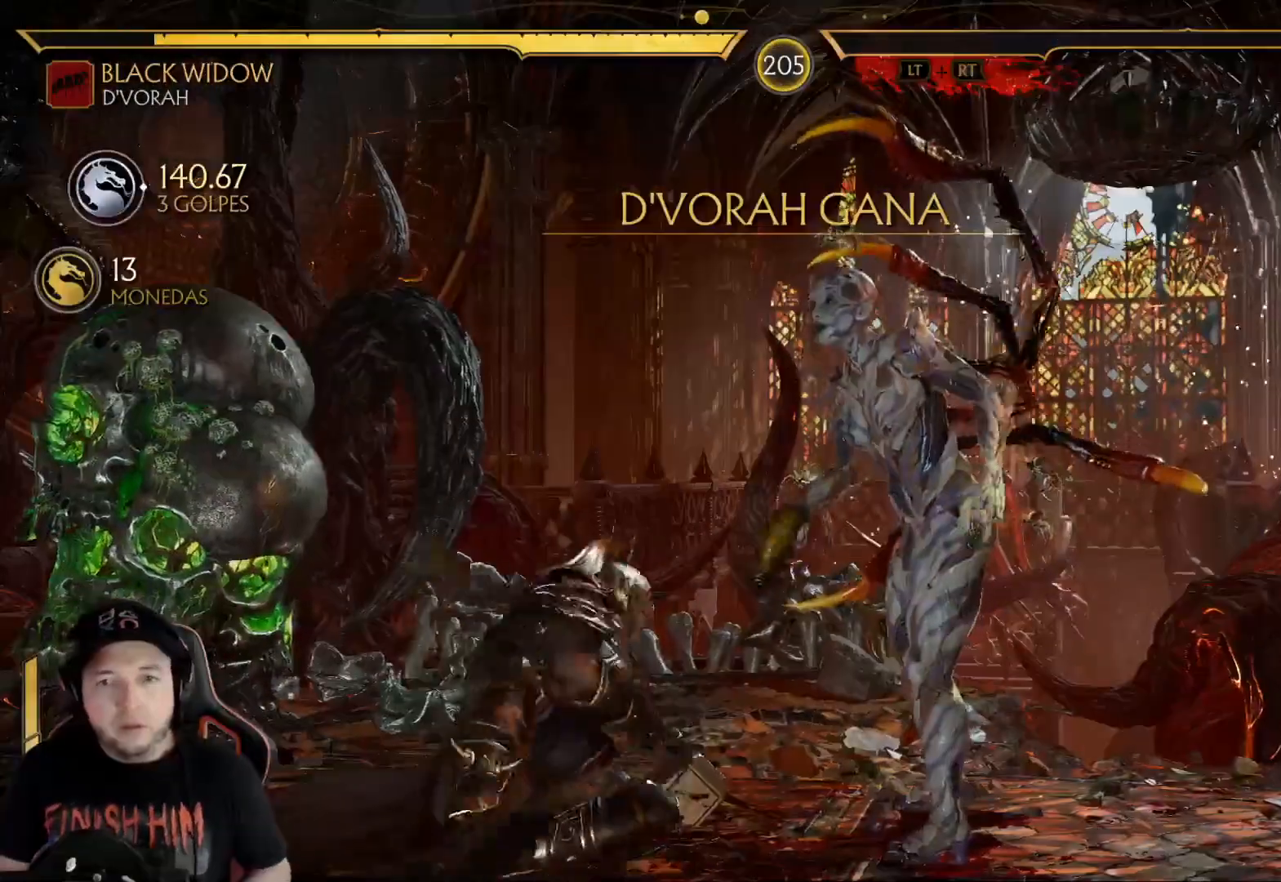
{"buttons": [], "left_stick": "center", "right_stick": "center", "events": []}
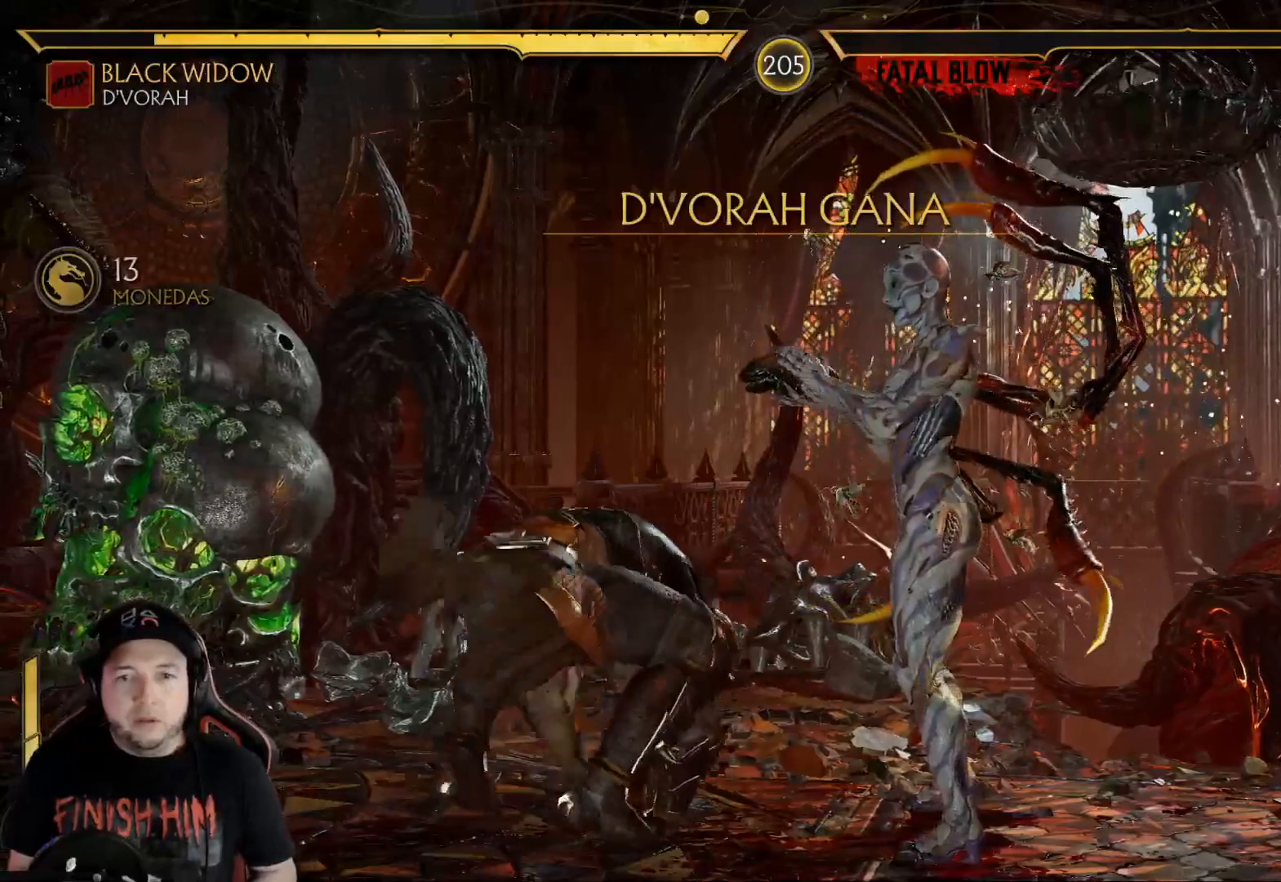
{"buttons": [], "left_stick": "center", "right_stick": "center", "events": []}
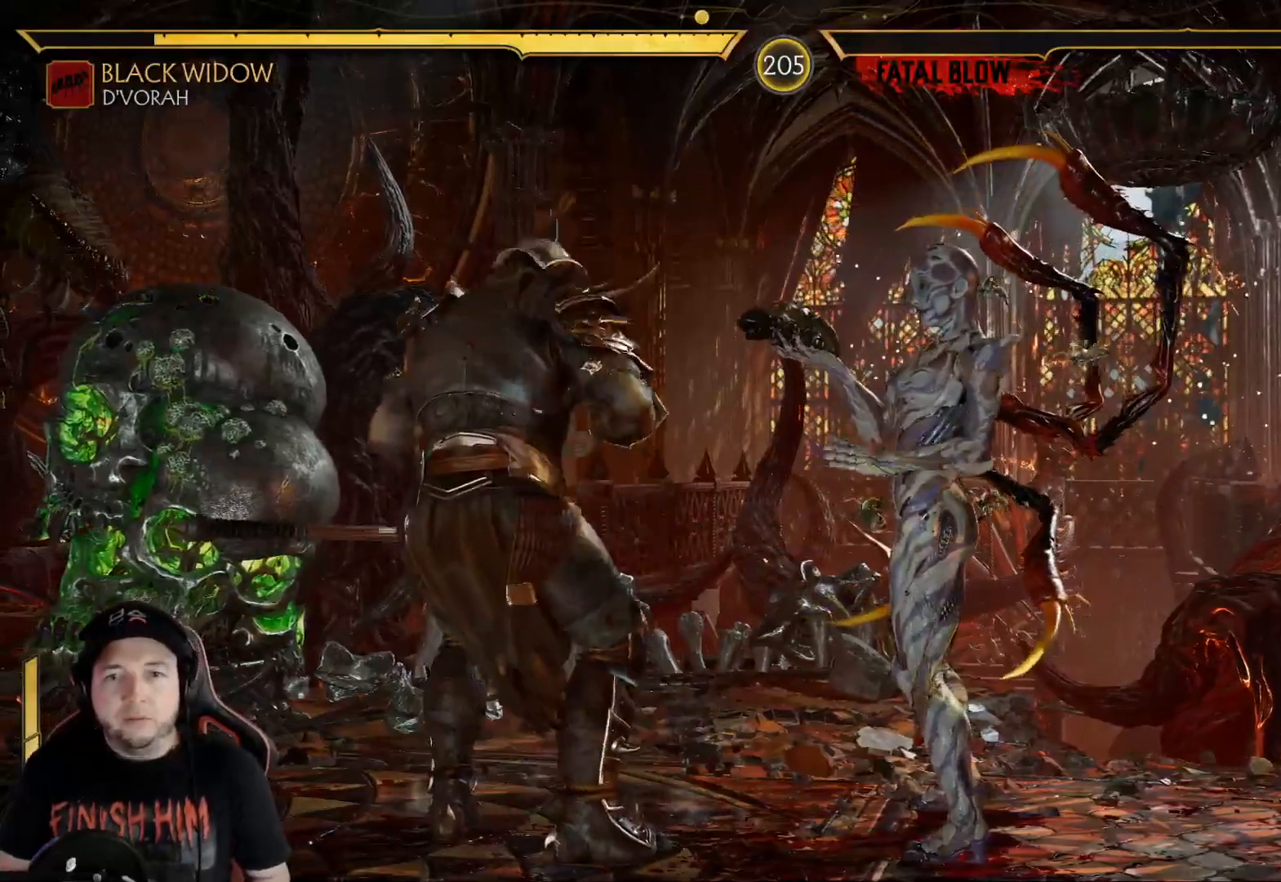
{"buttons": [], "left_stick": "center", "right_stick": "center", "events": []}
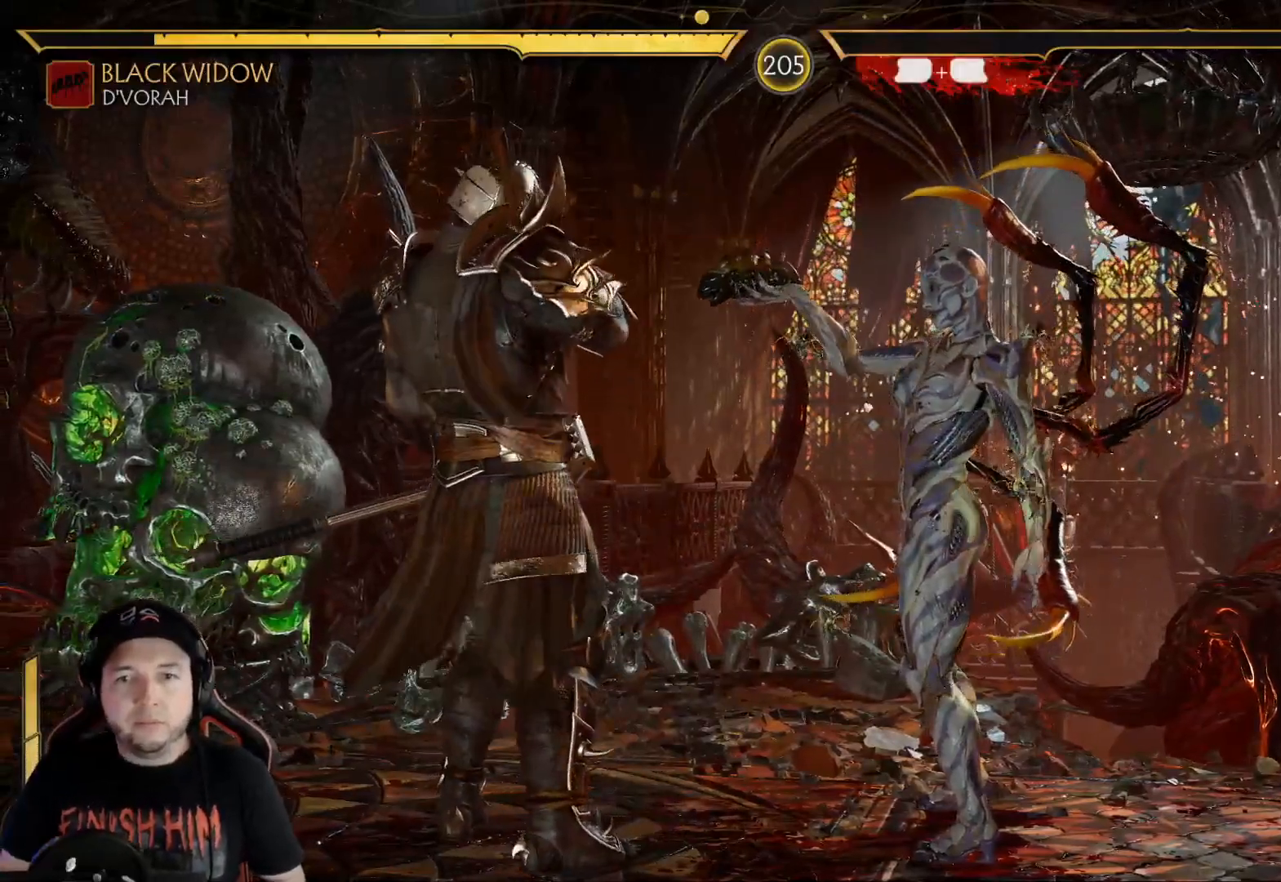
{"buttons": [], "left_stick": "center", "right_stick": "center", "events": []}
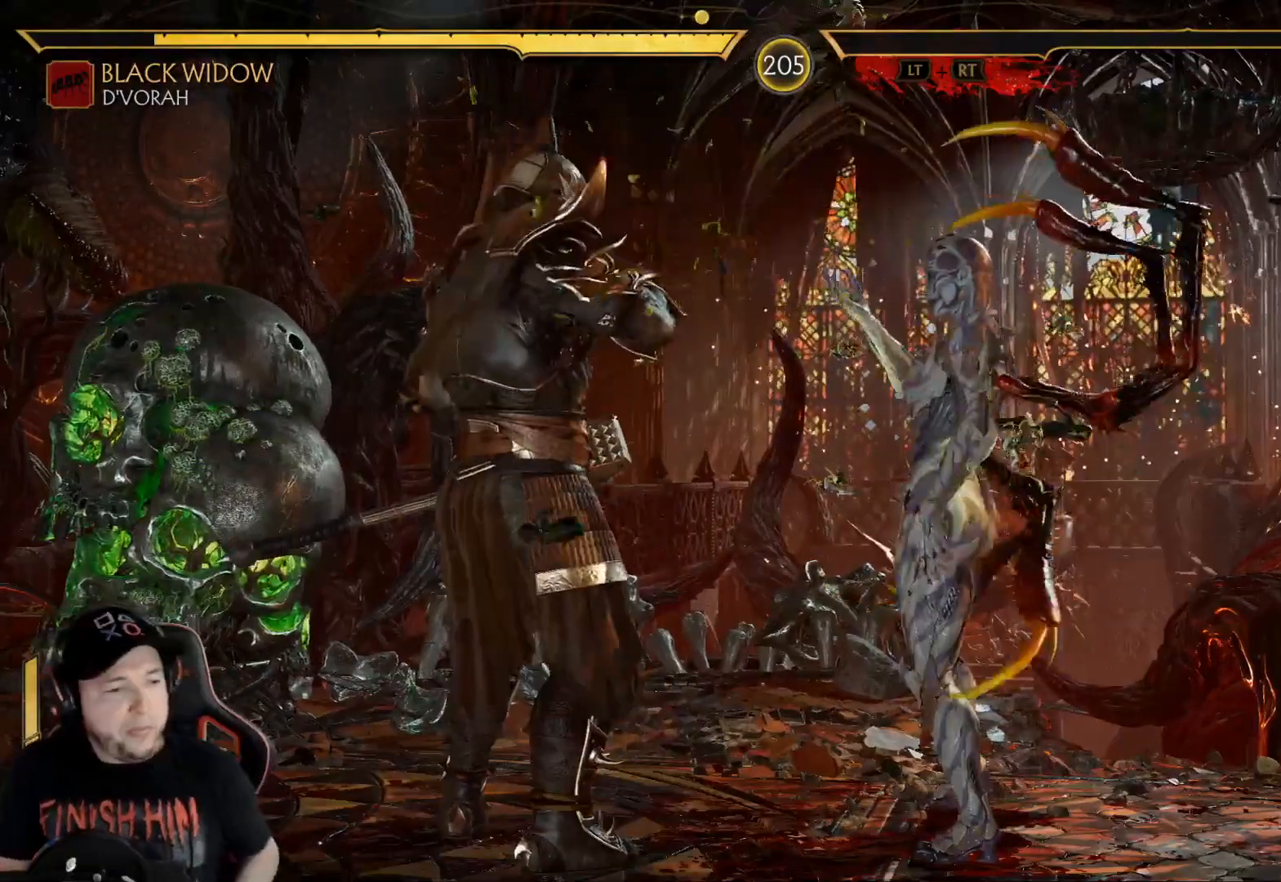
{"buttons": [], "left_stick": "center", "right_stick": "center", "events": []}
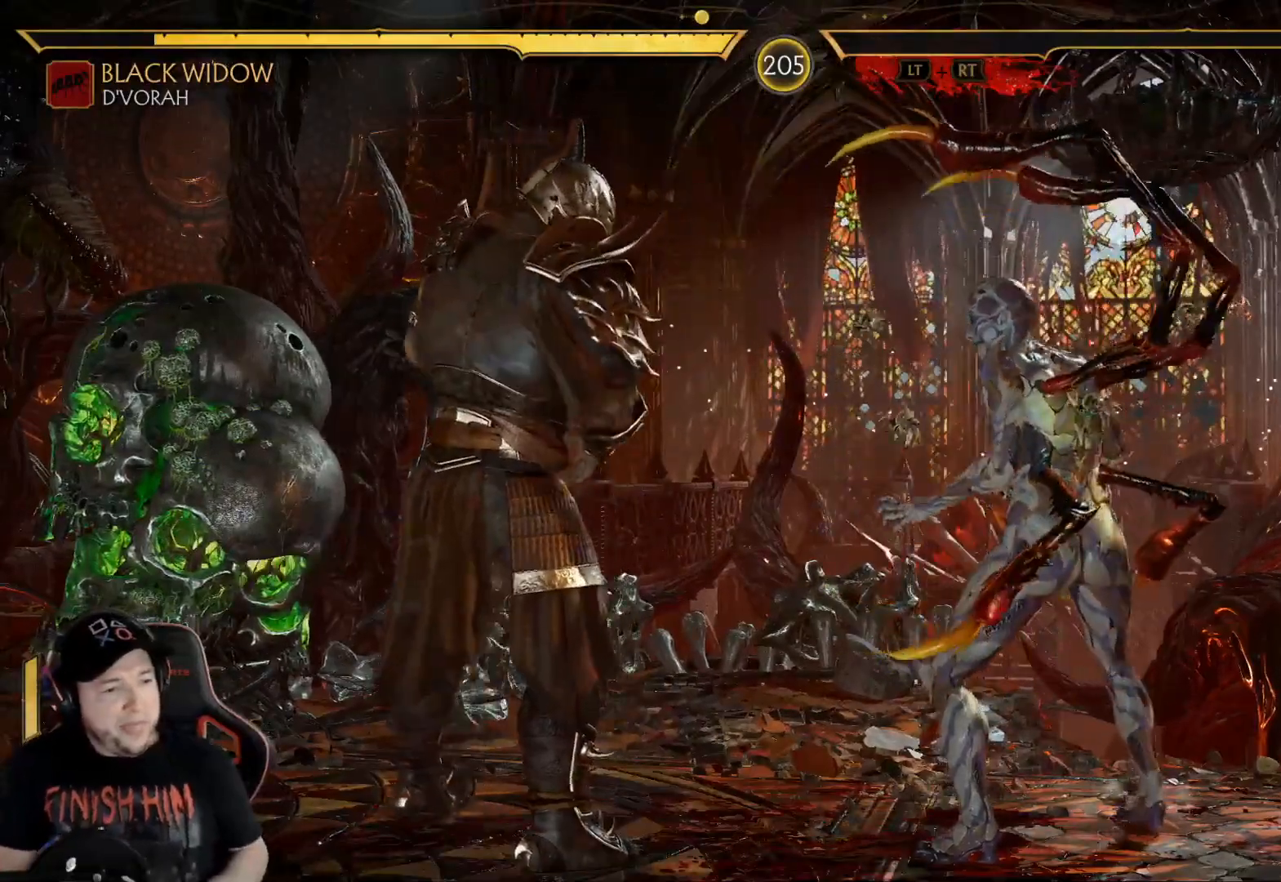
{"buttons": [], "left_stick": "center", "right_stick": "center", "events": [[385, "DPAD_LEFT", "down"], [452, "DPAD_LEFT", "up"]]}
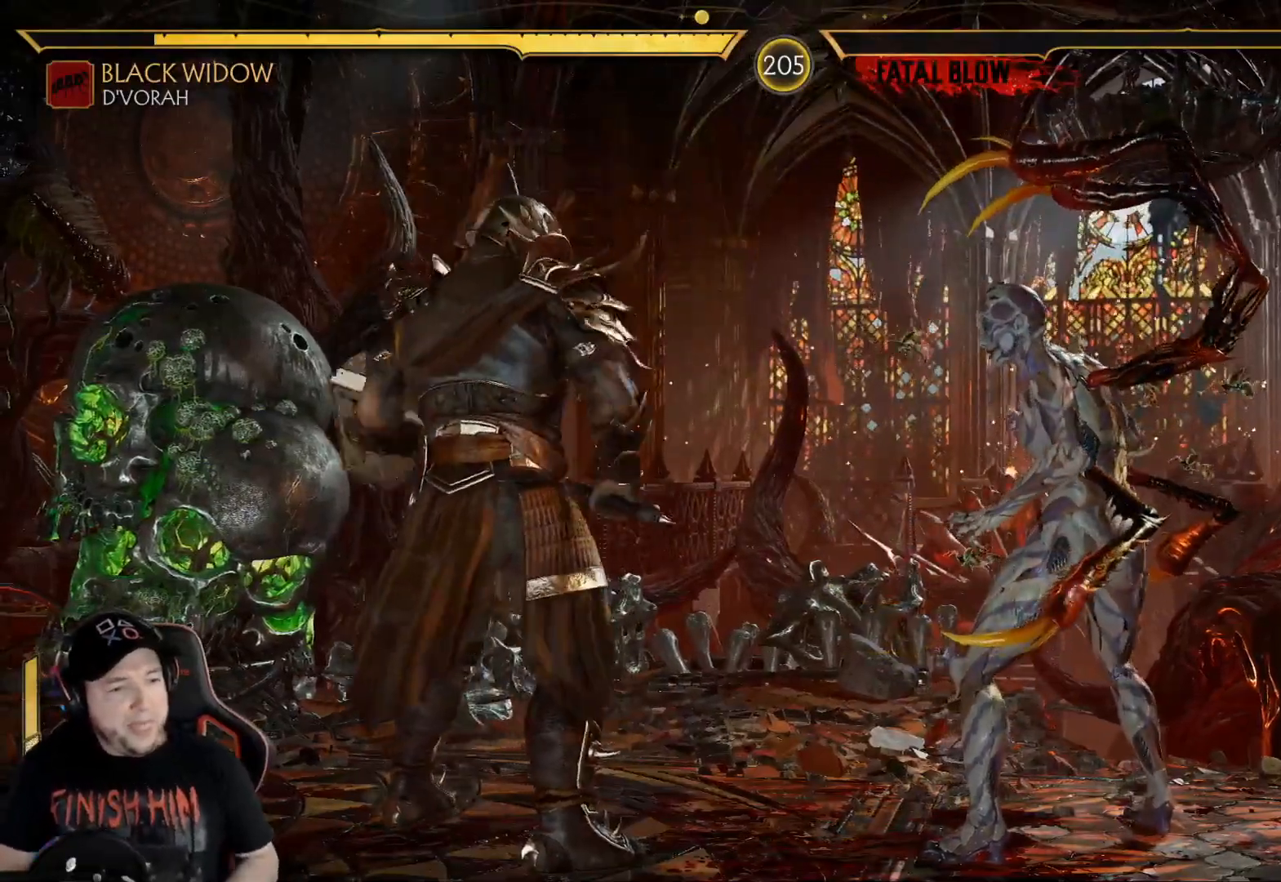
{"buttons": [], "left_stick": "center", "right_stick": "center", "events": [[50, "DPAD_LEFT", "down"], [83, "DPAD_LEFT", "up"], [167, "DPAD_LEFT", "down"], [250, "DPAD_LEFT", "up"], [351, "DPAD_LEFT", "down"], [434, "DPAD_LEFT", "up"]]}
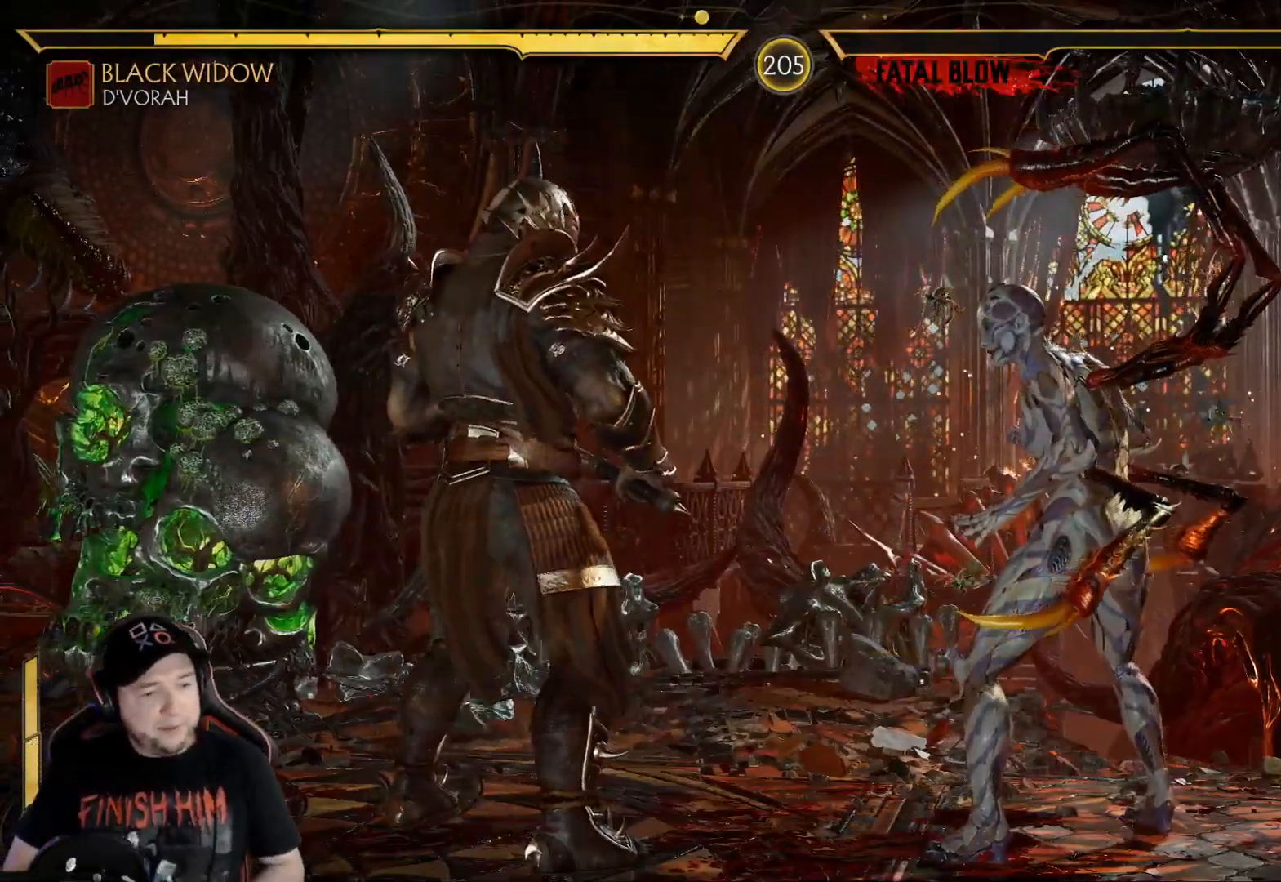
{"buttons": [], "left_stick": "center", "right_stick": "center", "events": [[34, "DPAD_LEFT", "down"], [117, "DPAD_LEFT", "up"]]}
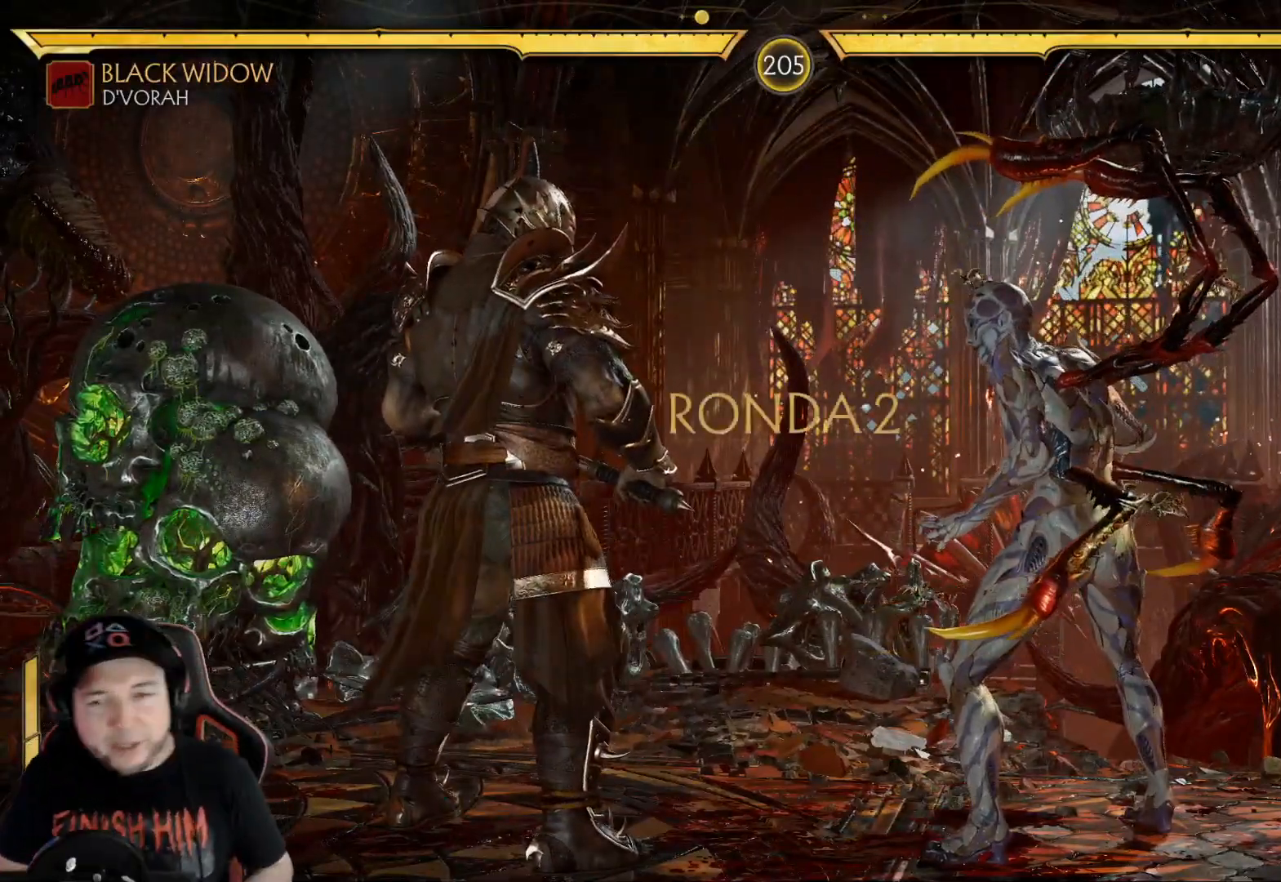
{"buttons": [], "left_stick": "center", "right_stick": "center", "events": []}
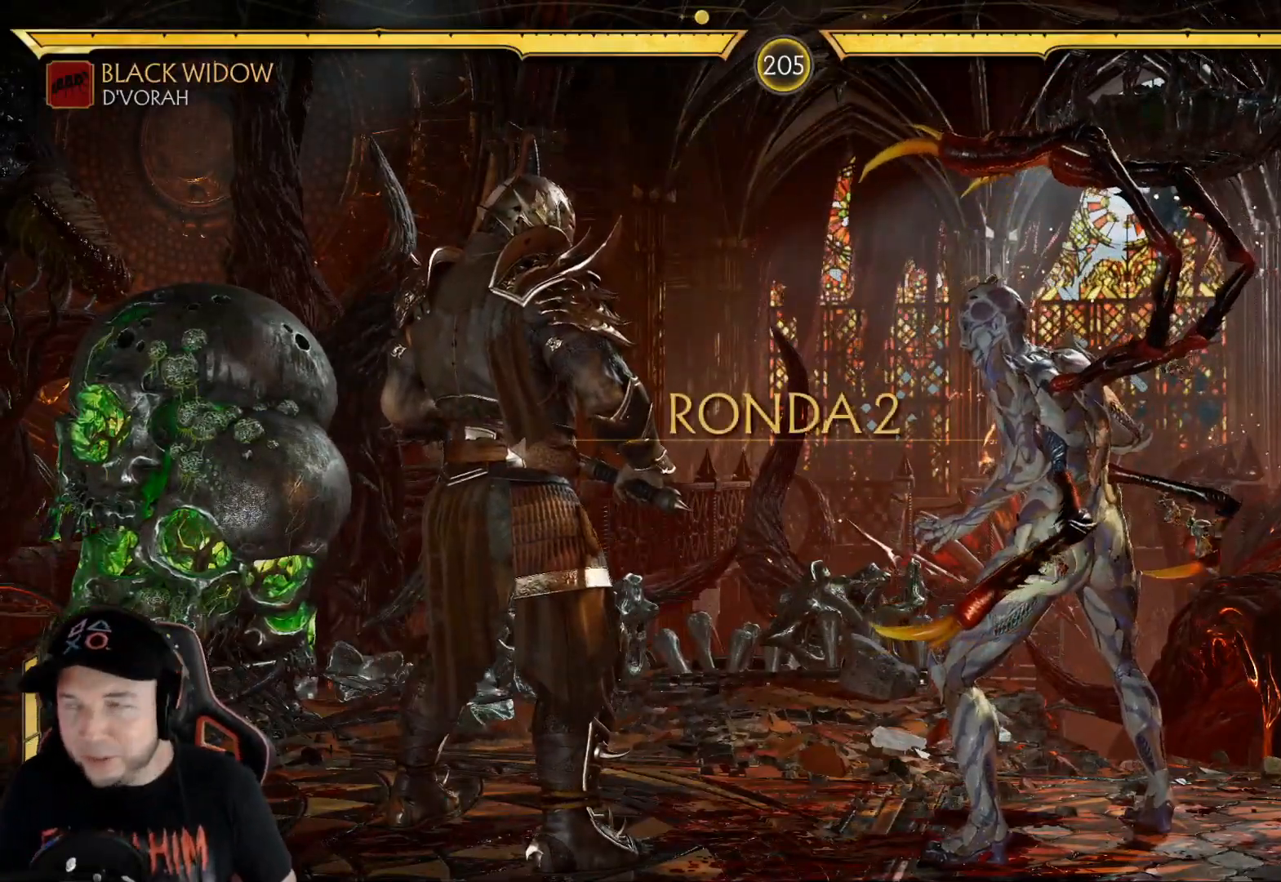
{"buttons": [], "left_stick": "center", "right_stick": "center", "events": []}
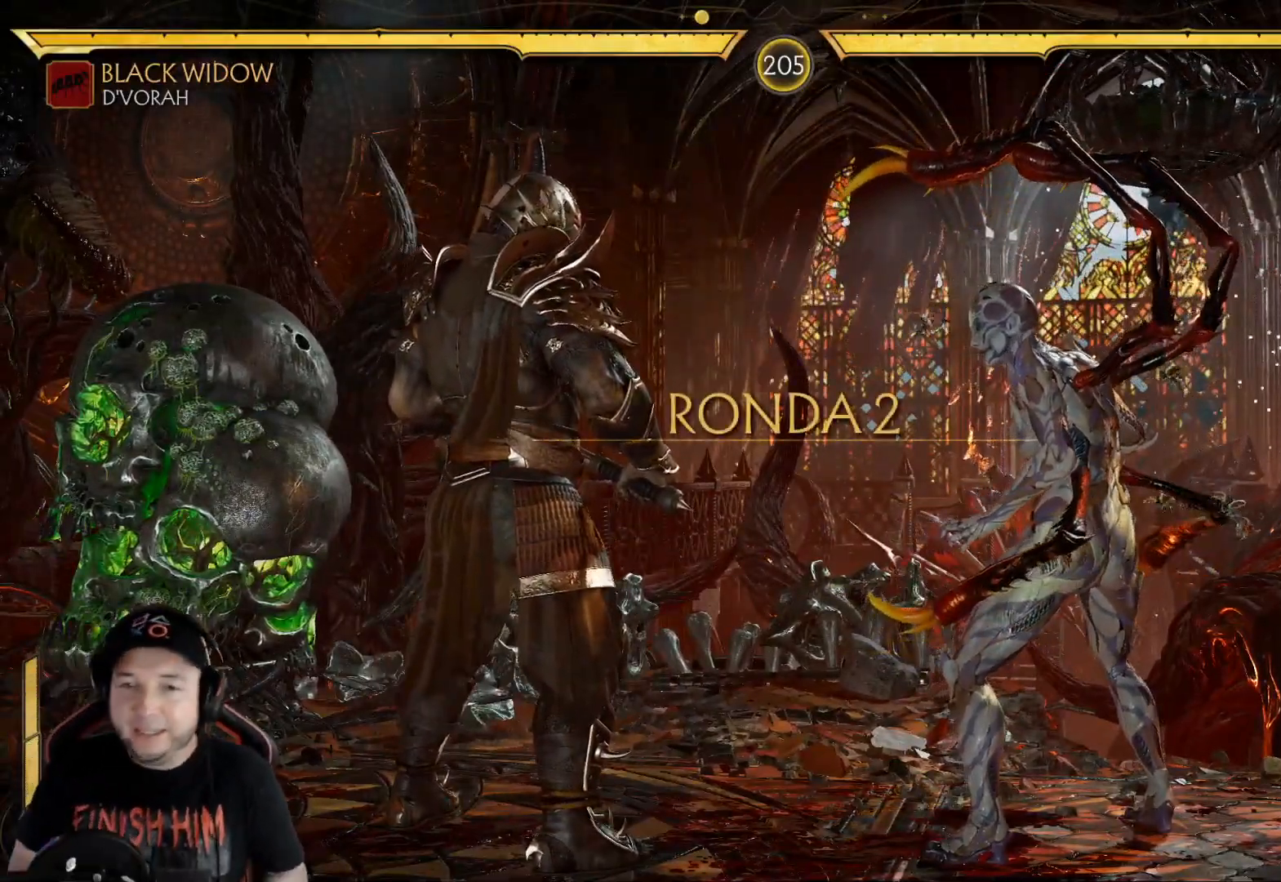
{"buttons": ["DPAD_UP", "DPAD_LEFT"], "left_stick": "center", "right_stick": "center", "events": [[401, "DPAD_LEFT", "down"], [434, "DPAD_UP", "down"]]}
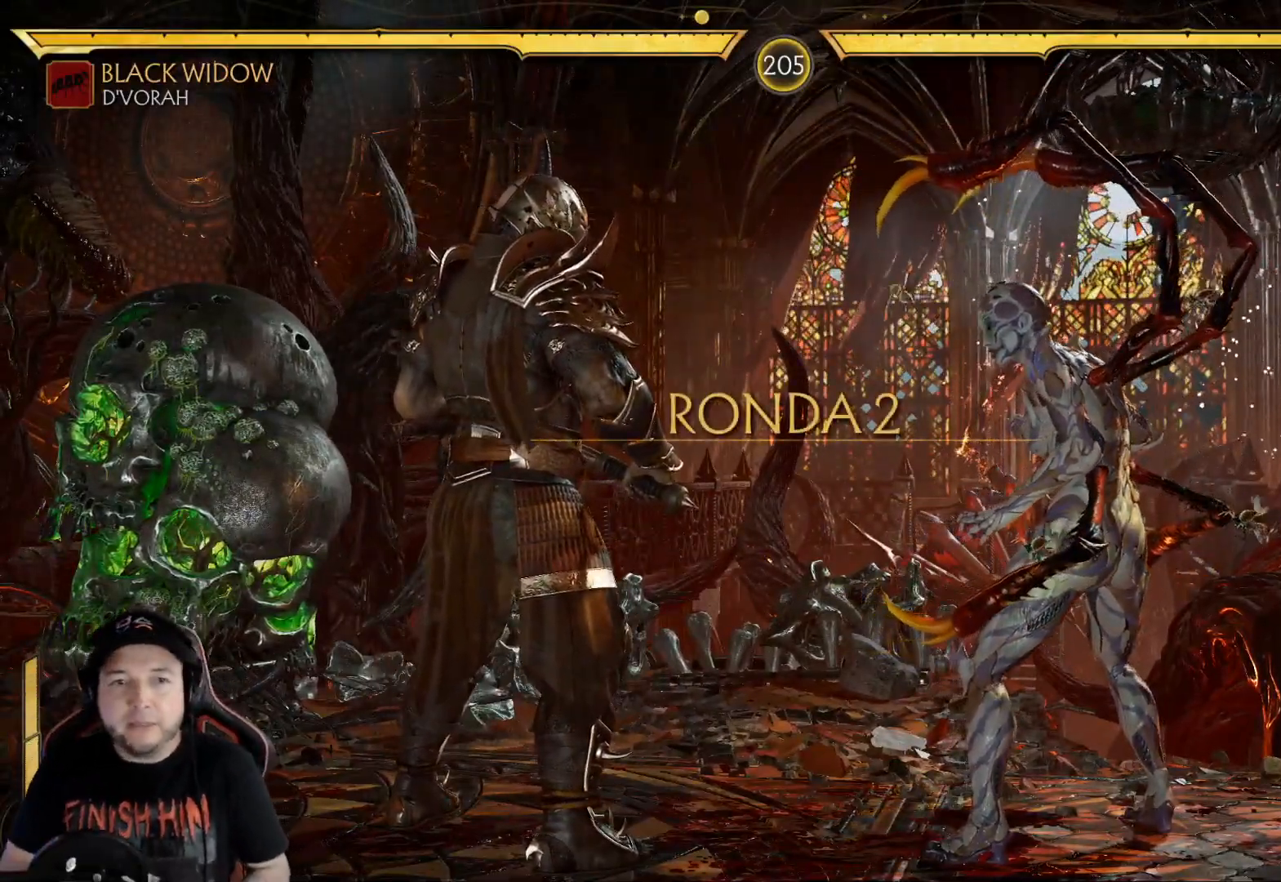
{"buttons": ["DPAD_UP", "DPAD_LEFT"], "left_stick": "center", "right_stick": "center", "events": []}
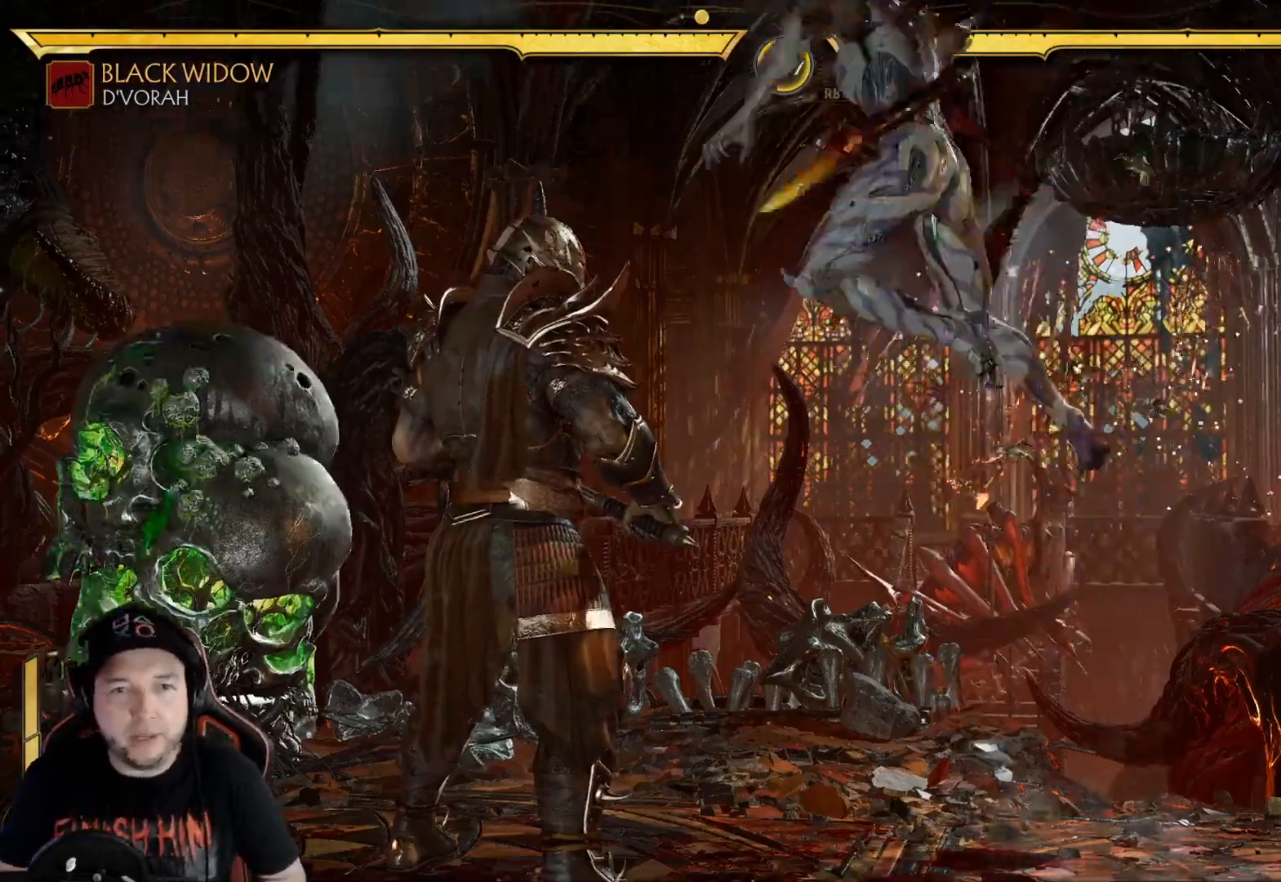
{"buttons": ["DPAD_LEFT"], "left_stick": "center", "right_stick": "center", "events": [[100, "DPAD_UP", "up"], [150, "DPAD_LEFT", "up"], [284, "Y", "down"], [351, "DPAD_LEFT", "down"], [418, "Y", "up"]]}
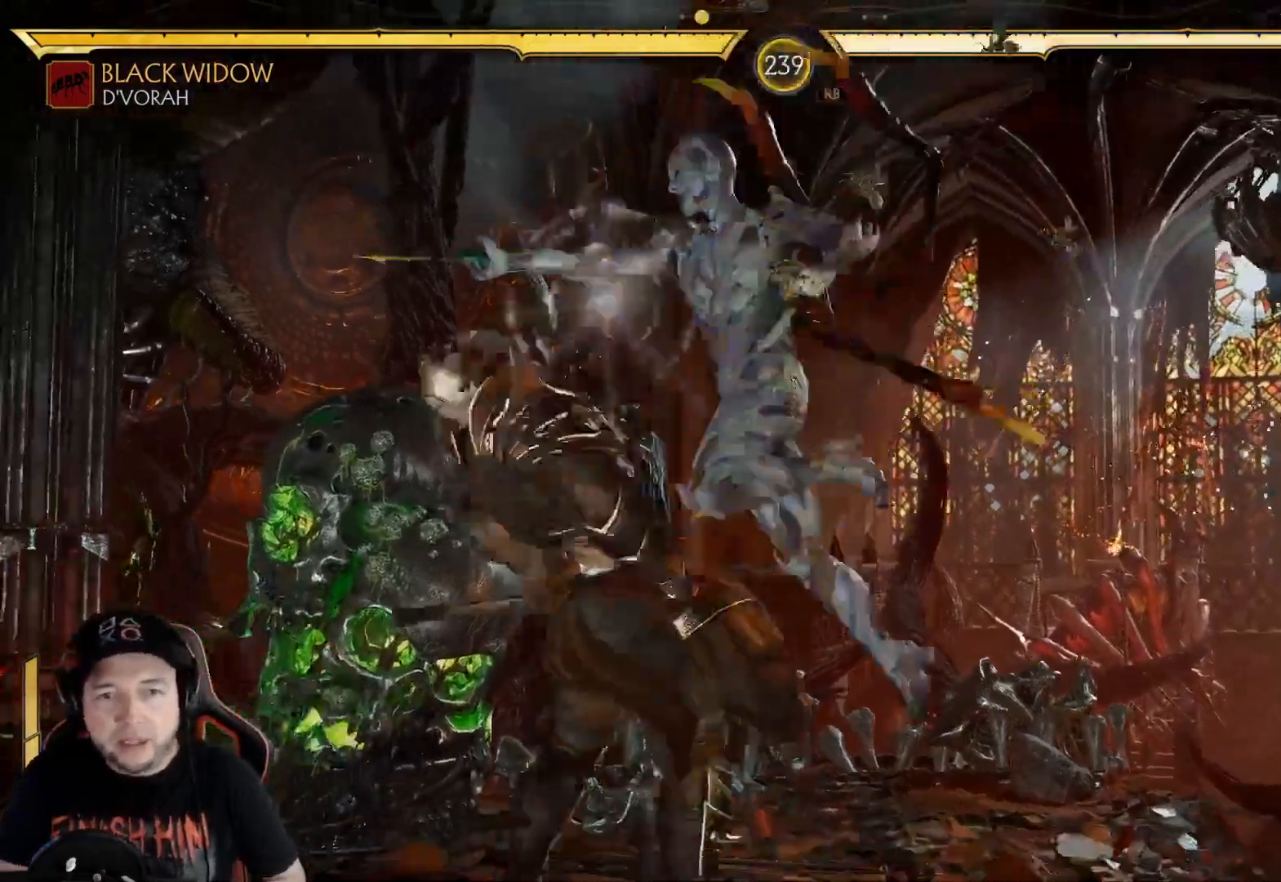
{"buttons": ["DPAD_DOWN"], "left_stick": "center", "right_stick": "center", "events": [[67, "X", "down"], [134, "X", "up"], [234, "DPAD_LEFT", "up"], [251, "A", "down"], [351, "A", "up"], [435, "DPAD_DOWN", "down"], [435, "DPAD_LEFT", "down"], [502, "DPAD_LEFT", "up"]]}
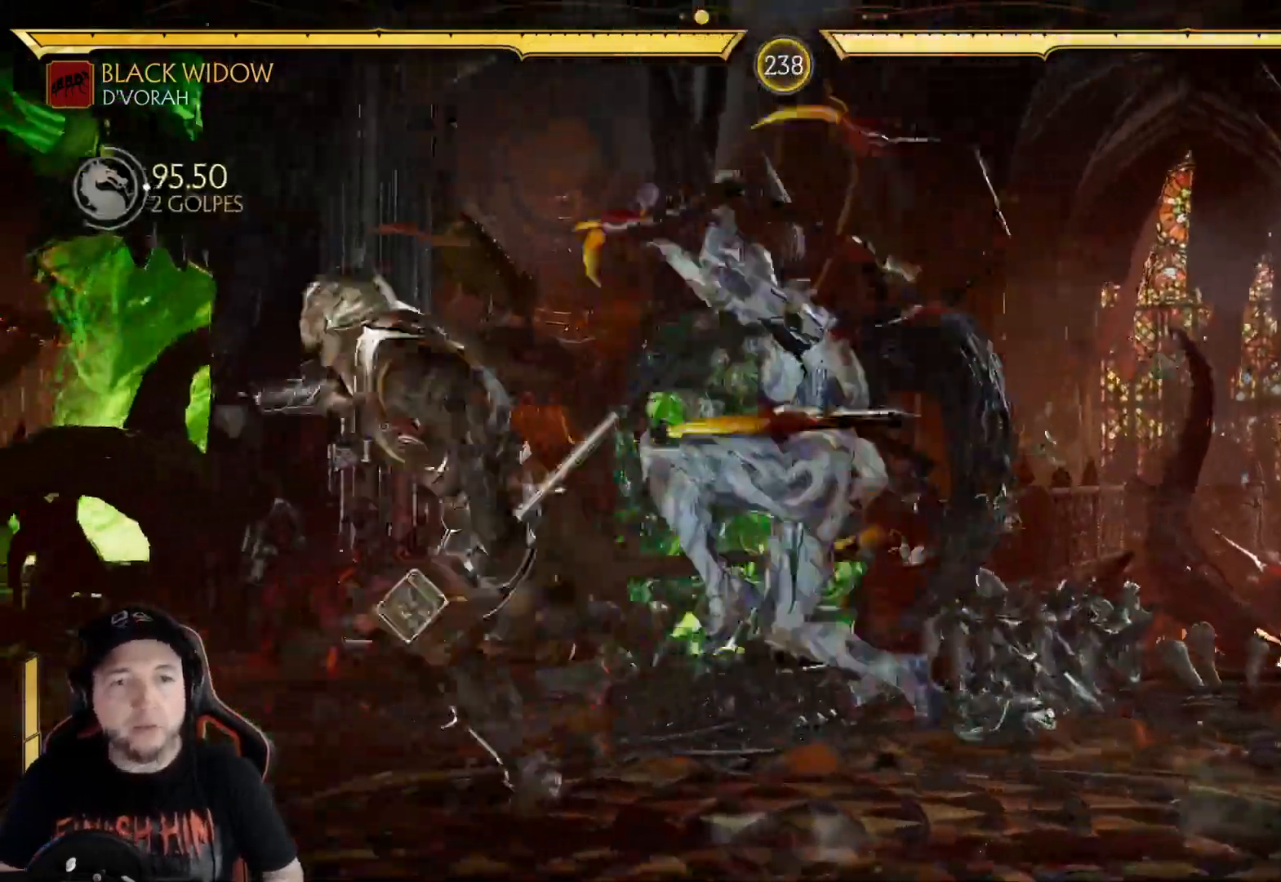
{"buttons": [], "left_stick": "center", "right_stick": "center", "events": [[16, "DPAD_RIGHT", "down"], [50, "DPAD_DOWN", "up"], [67, "X", "down"], [133, "DPAD_RIGHT", "up"], [133, "X", "up"], [267, "R1", "down"], [351, "R1", "up"], [418, "R1", "down"], [484, "R1", "up"]]}
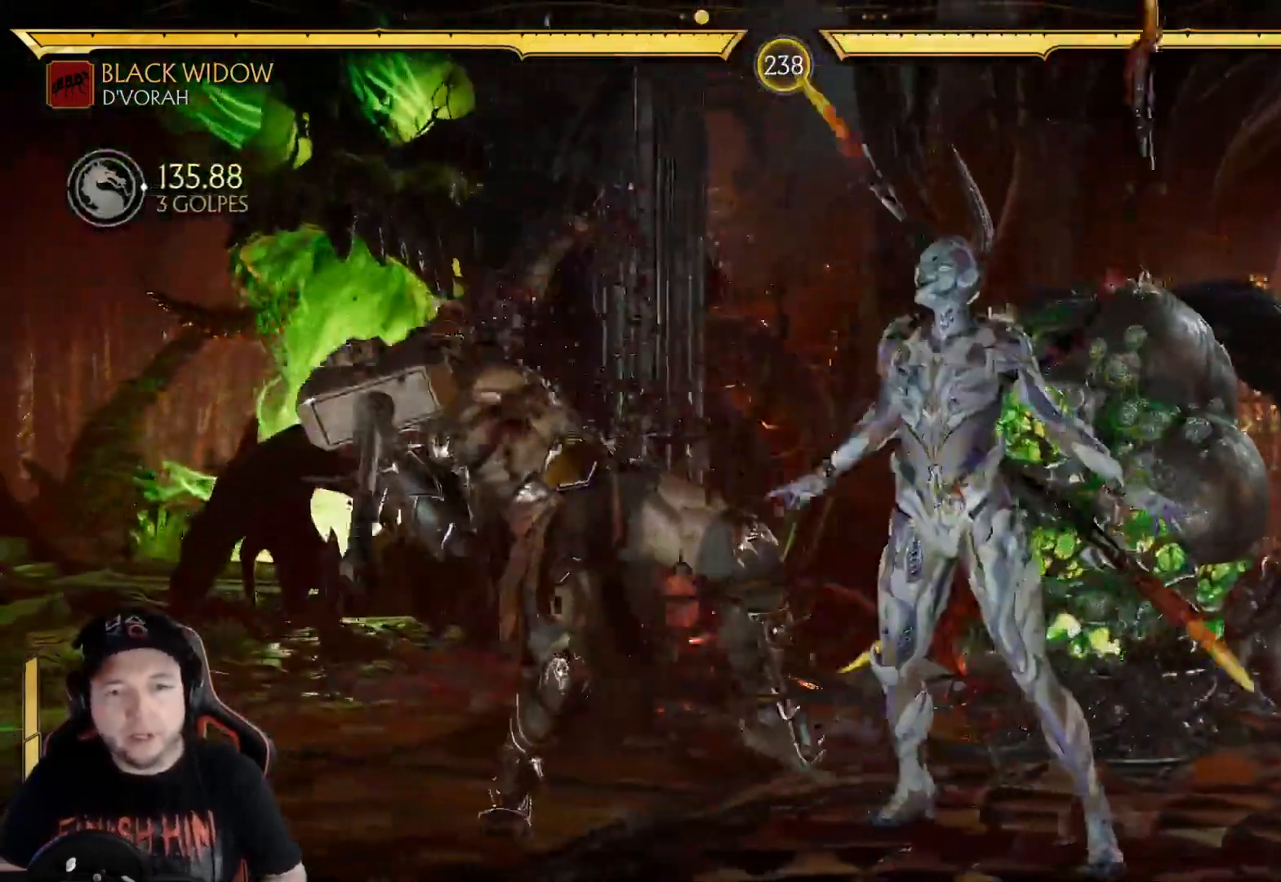
{"buttons": ["R1"], "left_stick": "center", "right_stick": "center", "events": [[67, "R1", "down"], [117, "R1", "up"], [201, "R1", "down"], [268, "R1", "up"], [351, "R1", "down"], [401, "R1", "up"], [485, "R1", "down"]]}
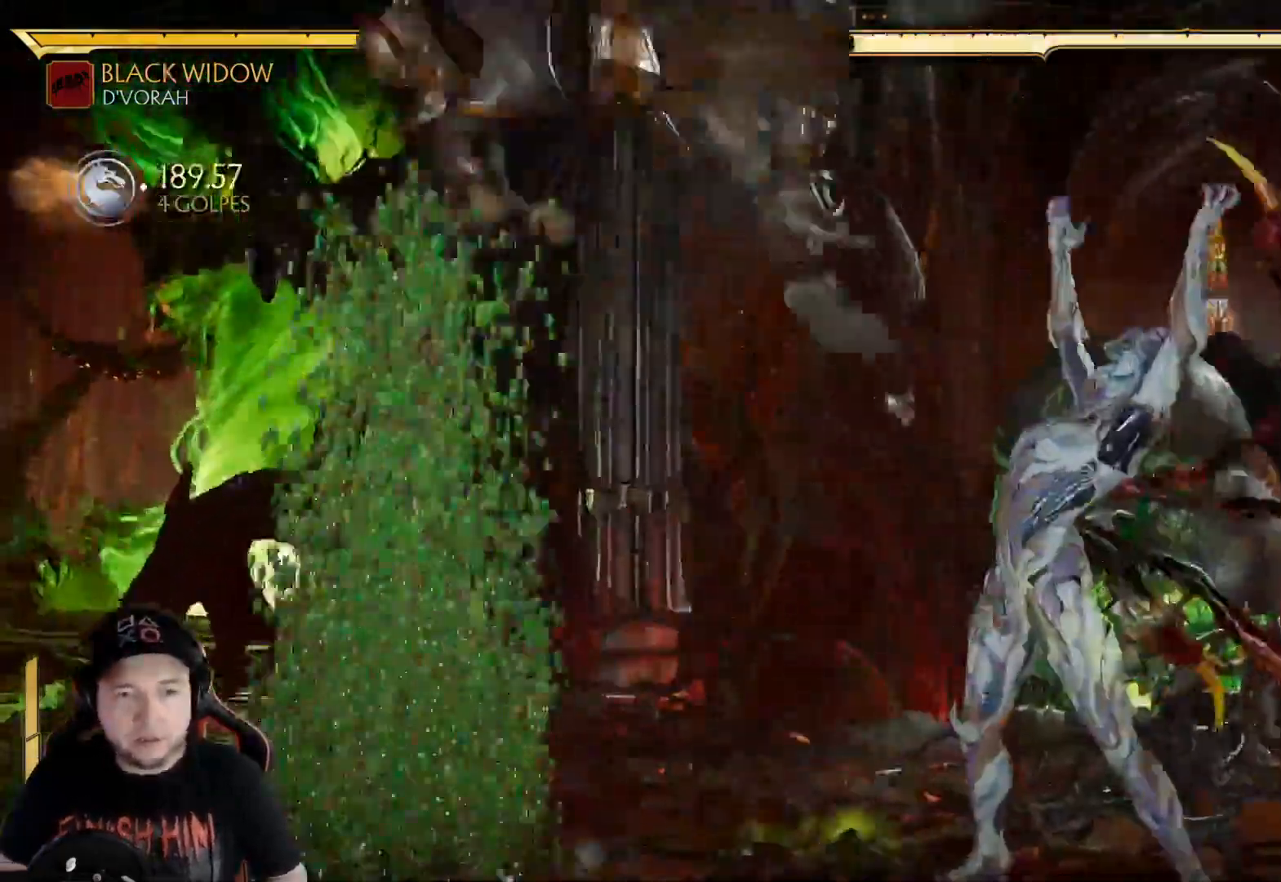
{"buttons": ["DPAD_DOWN"], "left_stick": "center", "right_stick": "center"}
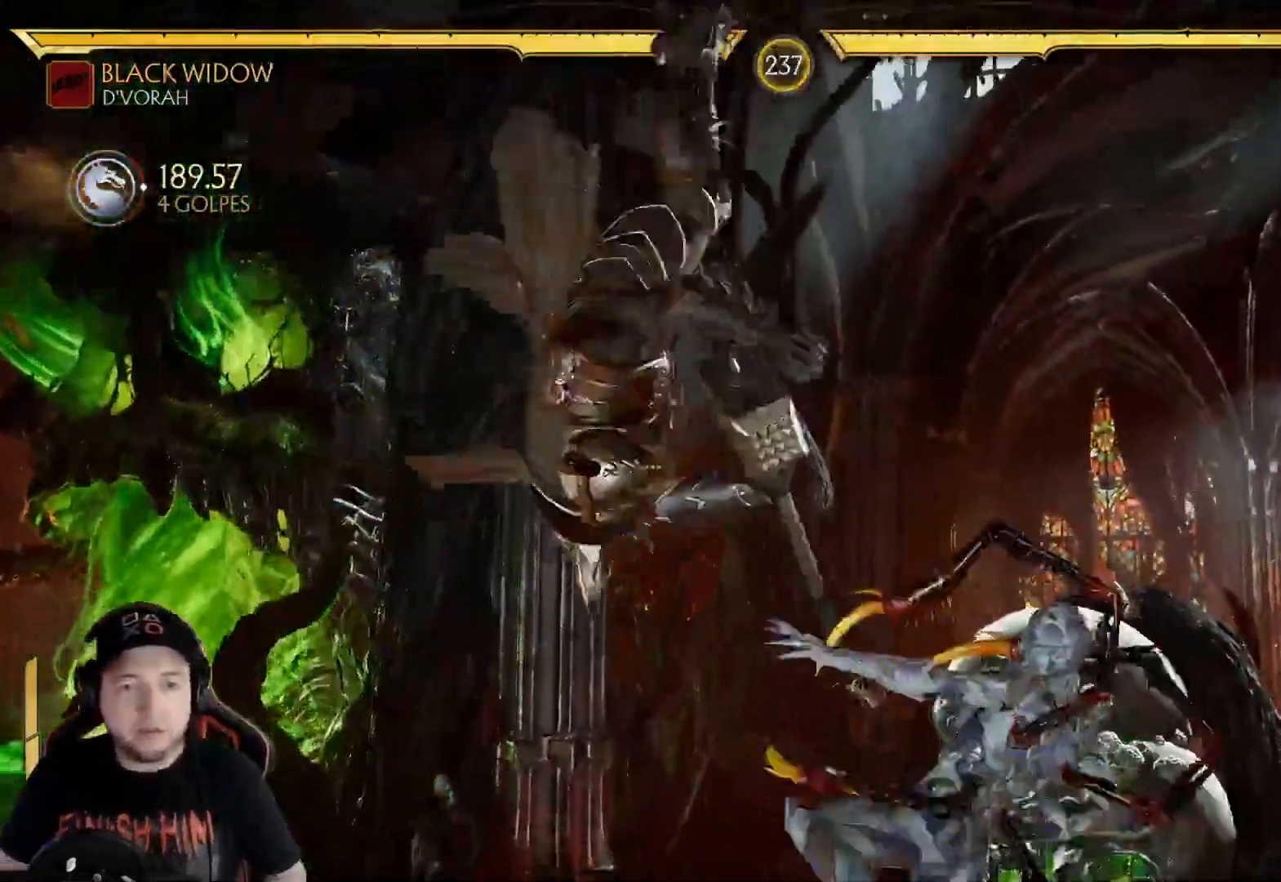
{"buttons": [], "left_stick": "center", "right_stick": "center", "events": [[84, "A", "down"], [84, "DPAD_RIGHT", "down"], [117, "DPAD_DOWN", "up"], [184, "A", "up"], [184, "DPAD_RIGHT", "up"], [284, "R1", "down"], [334, "R1", "up"], [435, "R1", "down"], [468, "R1", "up"]]}